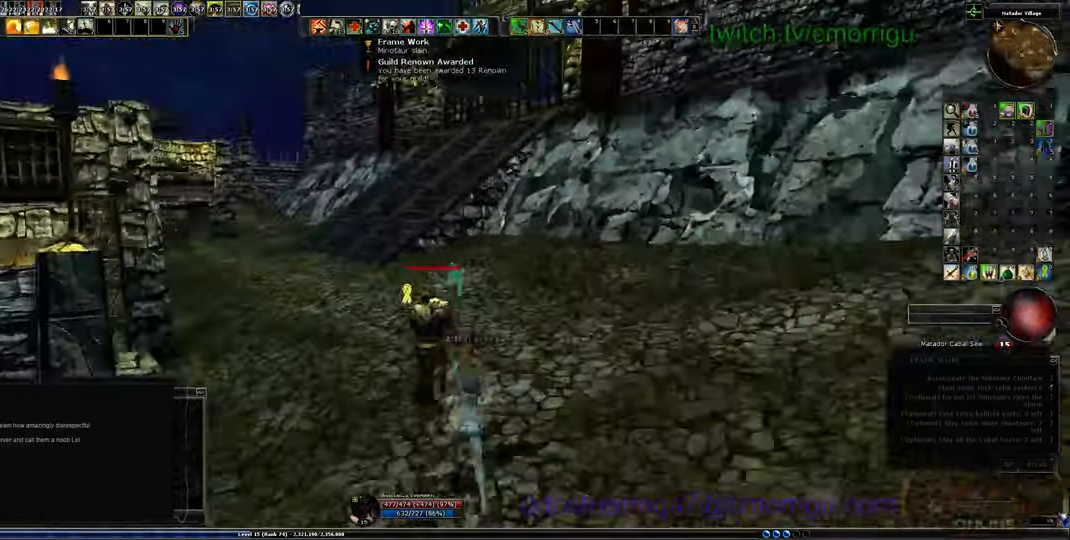
Gameplay with keyboard; each line is a JSON object with the keys held at the frame after it. "events" lists presses ("down") and releases ("up") of ".", "/", "0", "1", "2", "3", "4", "5", "6", "7", "8", "9", "a", "b", "backslash", "backspace", "c", "caps_lock", "comma", "ctrl_l", "ctrl_r", "d", "e", "equals", "escape", "f", "f1", "f10", "f11", "f12", "f2", "f3", "f4", "f5", "f6", "f7", "f8", "f9", "g", "h", "i", "j", "k", "l", "lbracket", "m", "minus", "n", "o", "p", "q", "quote", "r", "rbracket", "return", "s", "semicolon", "shift_l", "shift_r", "space", "t", "tab", "tilde", "u", "v", "w", "x", "y" and "z" between this image and that frame as [ms after this image, input, new state], when the widget could be followed in between. No other keys are recorded. Mouse input is not recorded.
{"keys": ["w"]}
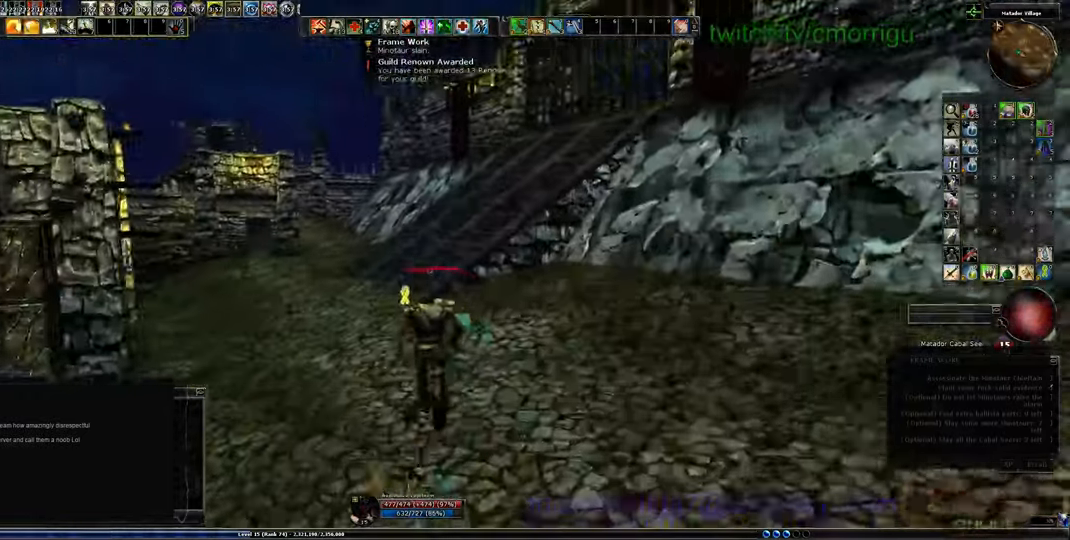
{"keys": ["w"], "events": []}
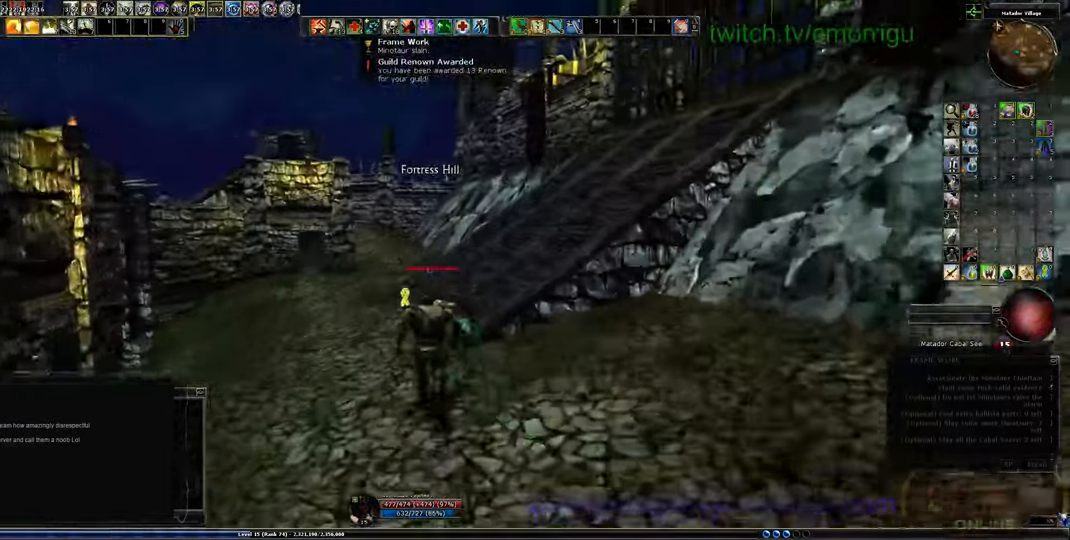
{"keys": ["w"], "events": []}
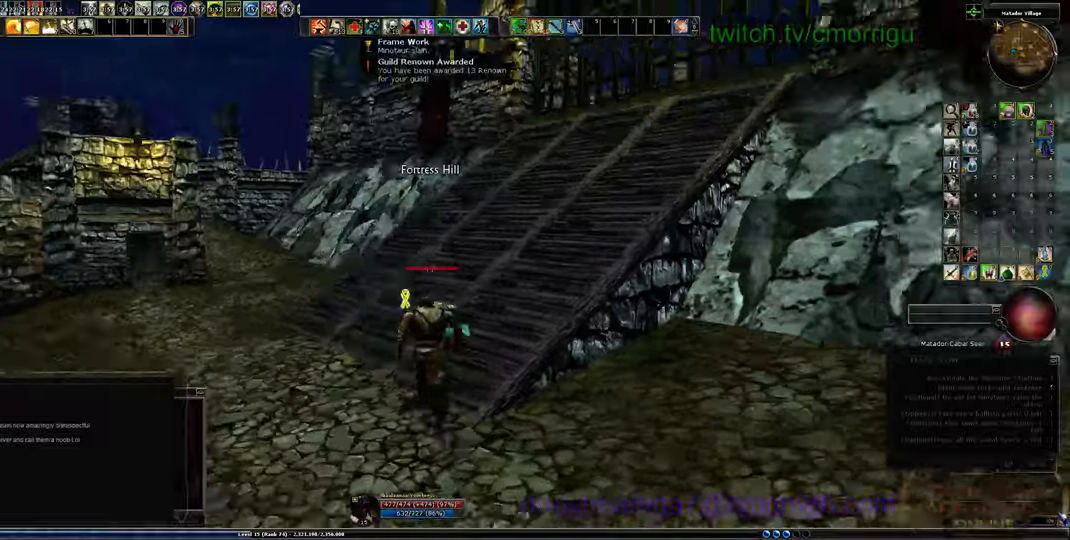
{"keys": ["w"], "events": []}
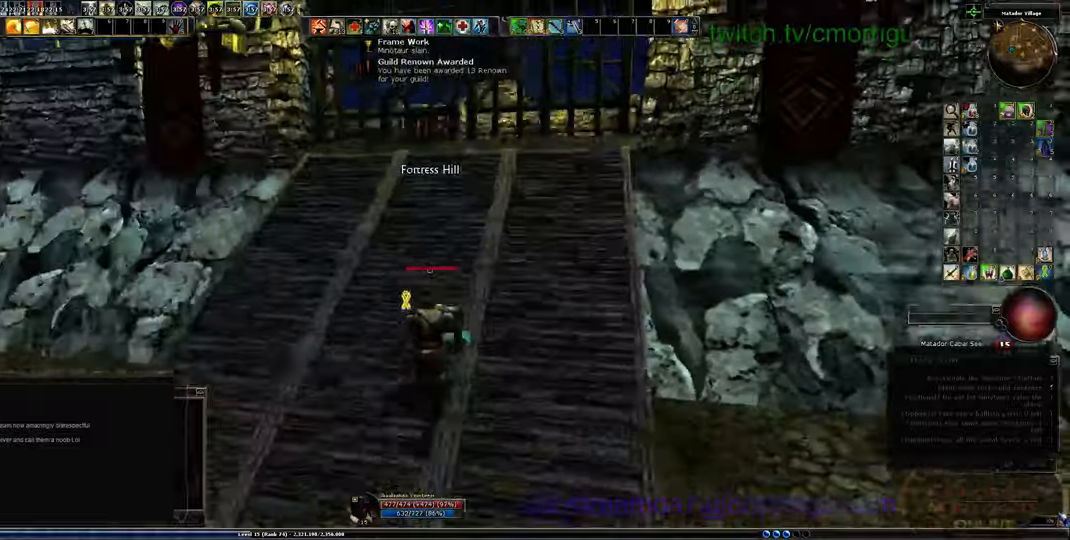
{"keys": ["w"], "events": []}
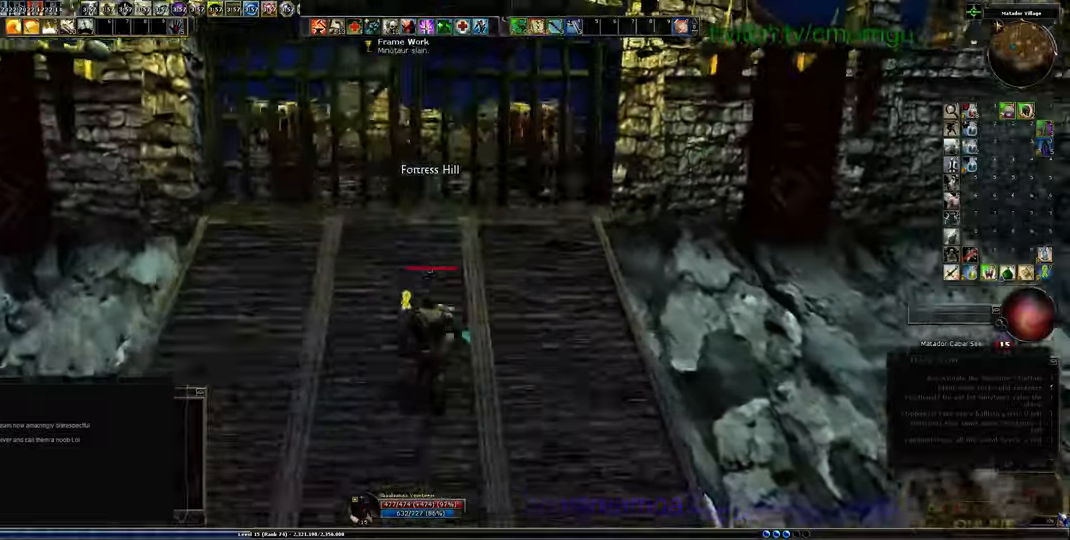
{"keys": ["w"], "events": []}
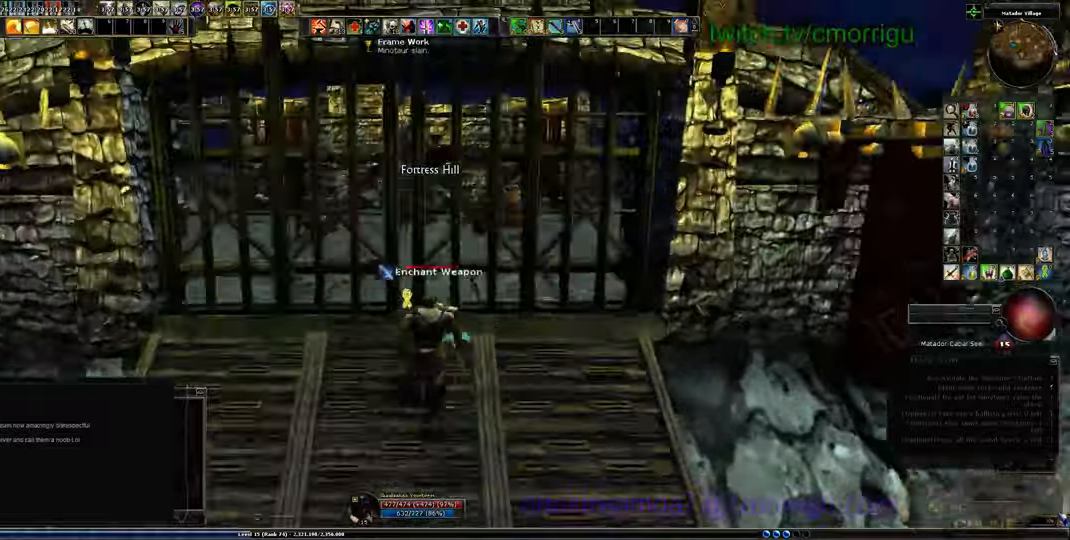
{"keys": [], "events": [[200, "w", "up"]]}
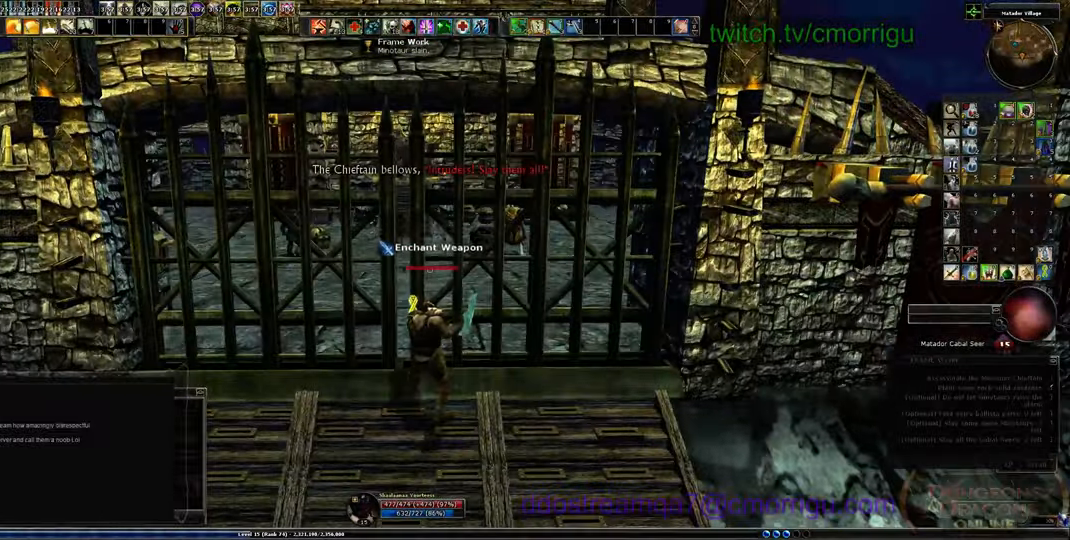
{"keys": ["s"], "events": [[466, "s", "down"]]}
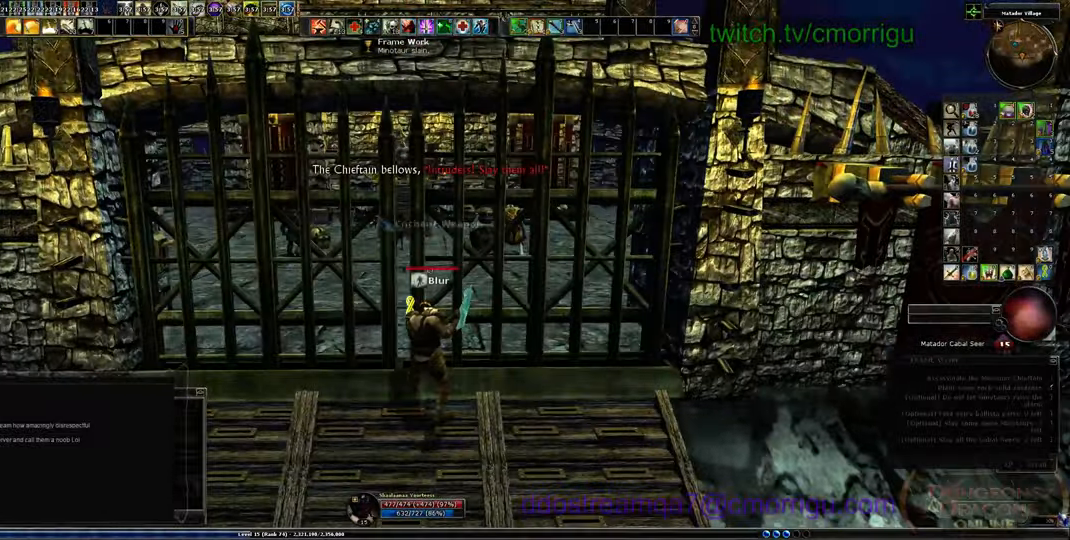
{"keys": ["s"], "events": []}
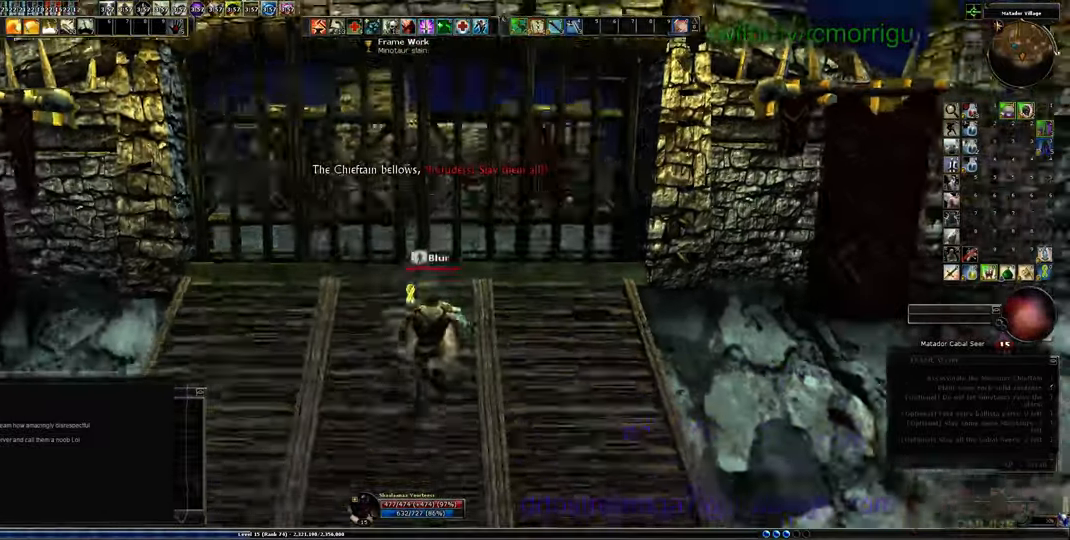
{"keys": [], "events": [[466, "s", "up"]]}
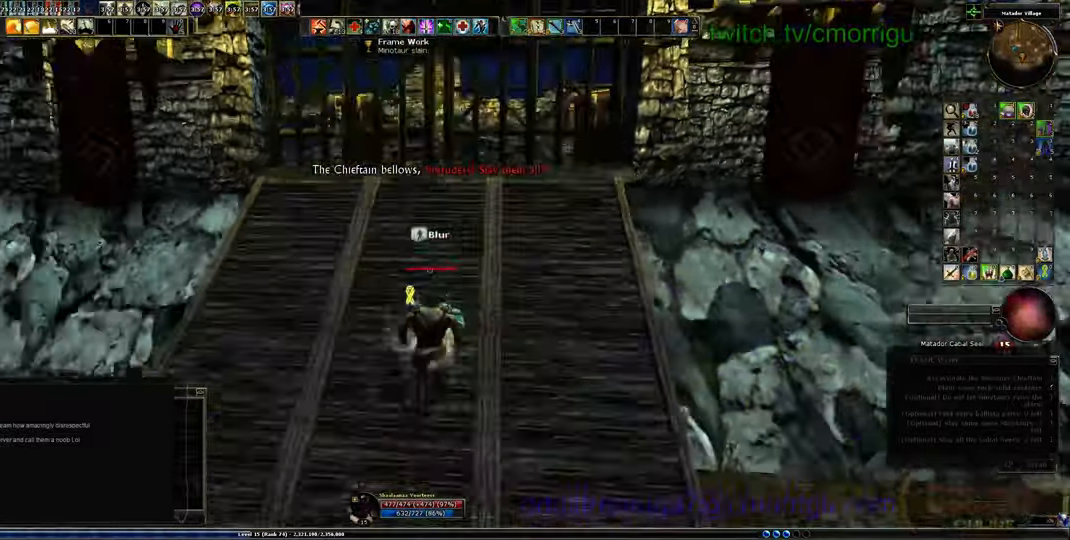
{"keys": [], "events": []}
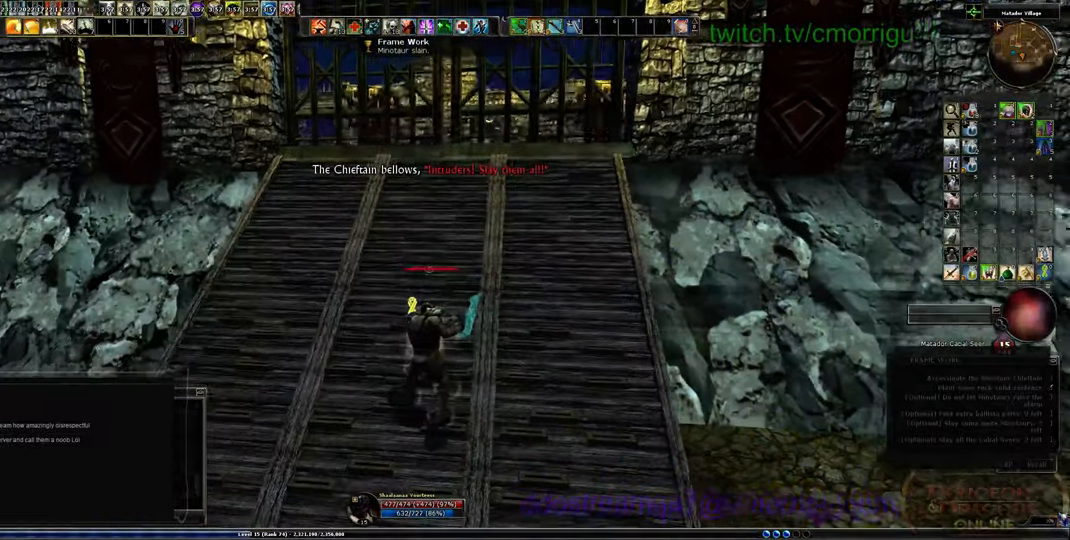
{"keys": [], "events": []}
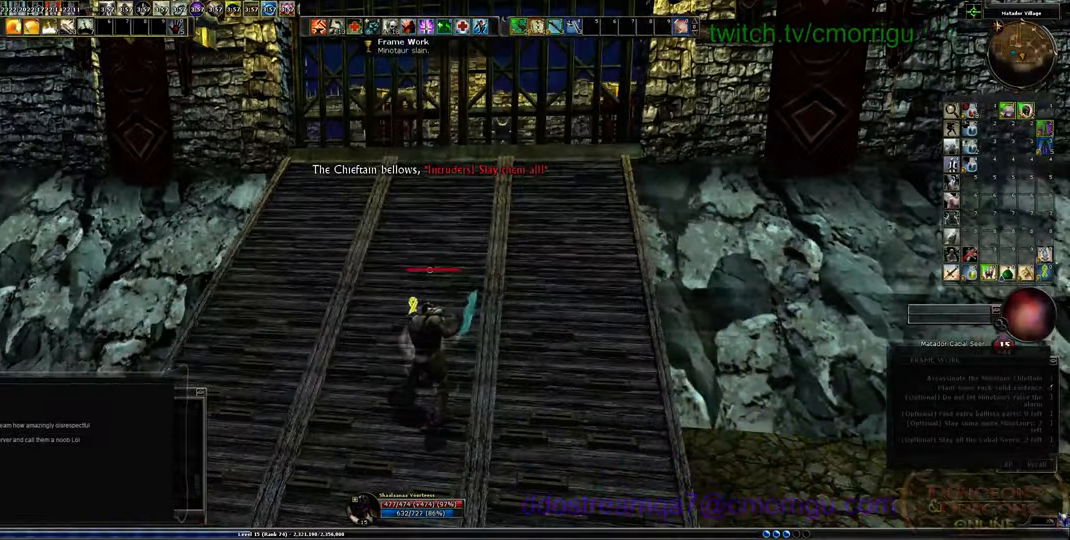
{"keys": [], "events": []}
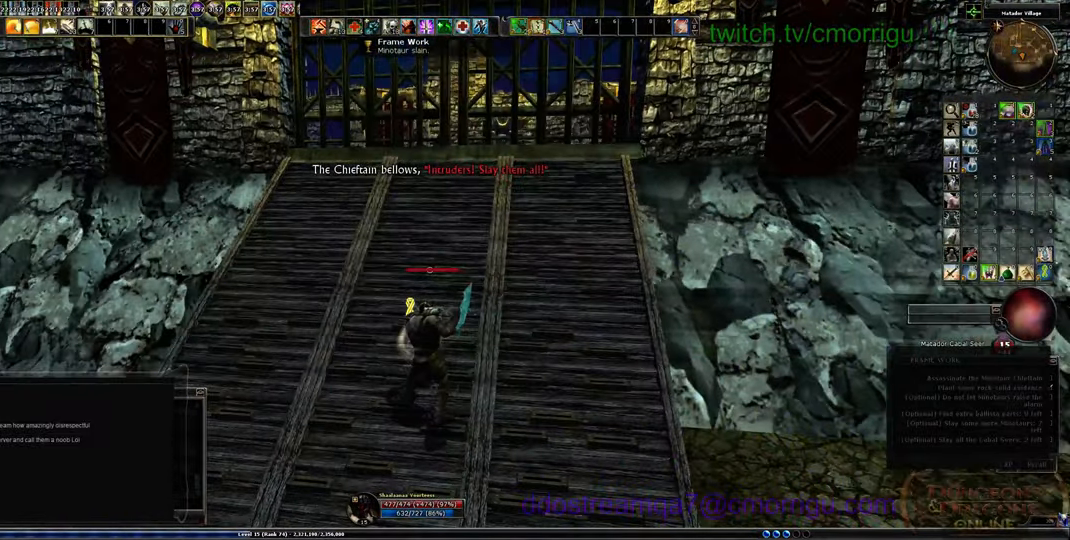
{"keys": [], "events": []}
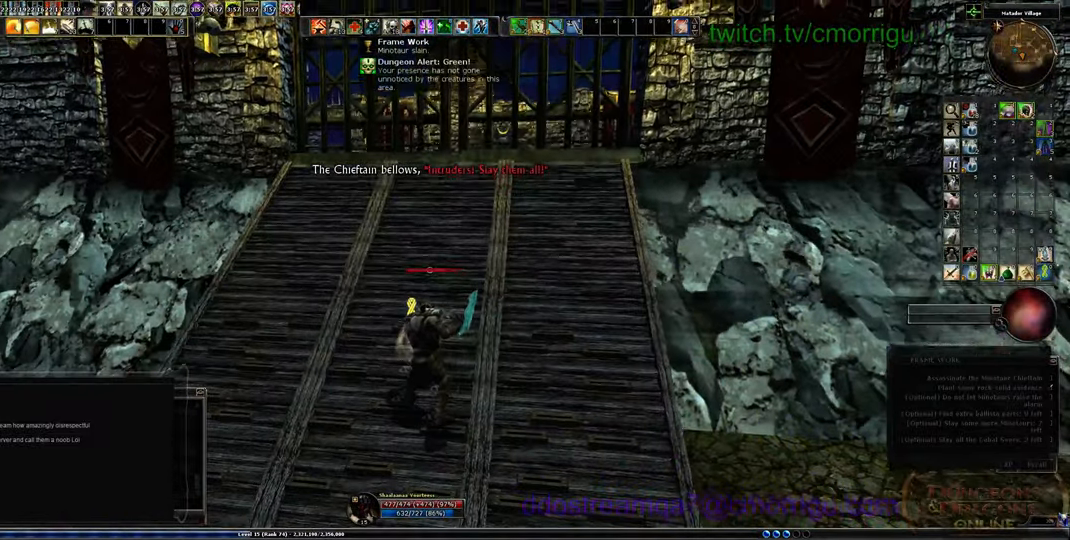
{"keys": [], "events": []}
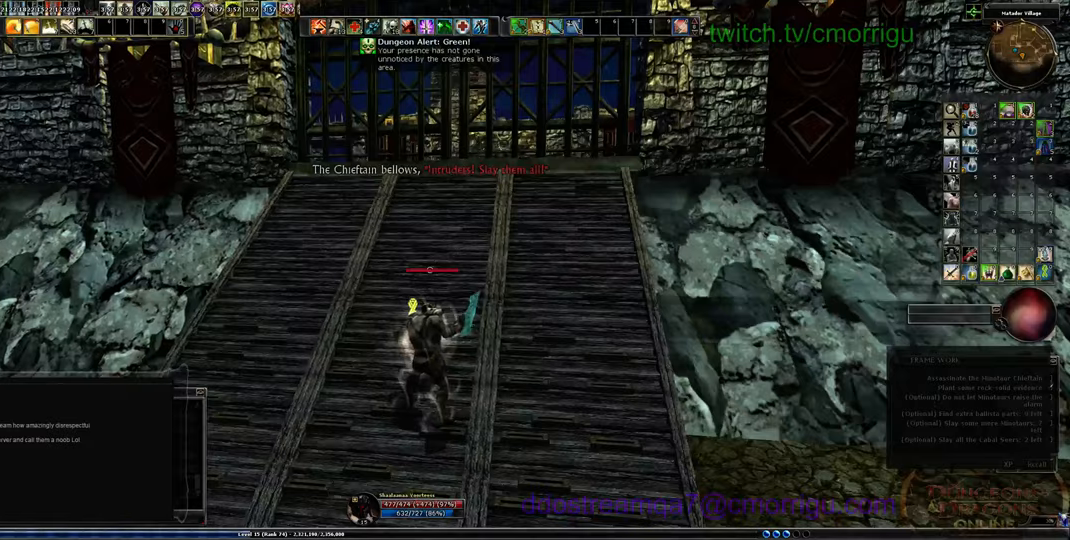
{"keys": [], "events": []}
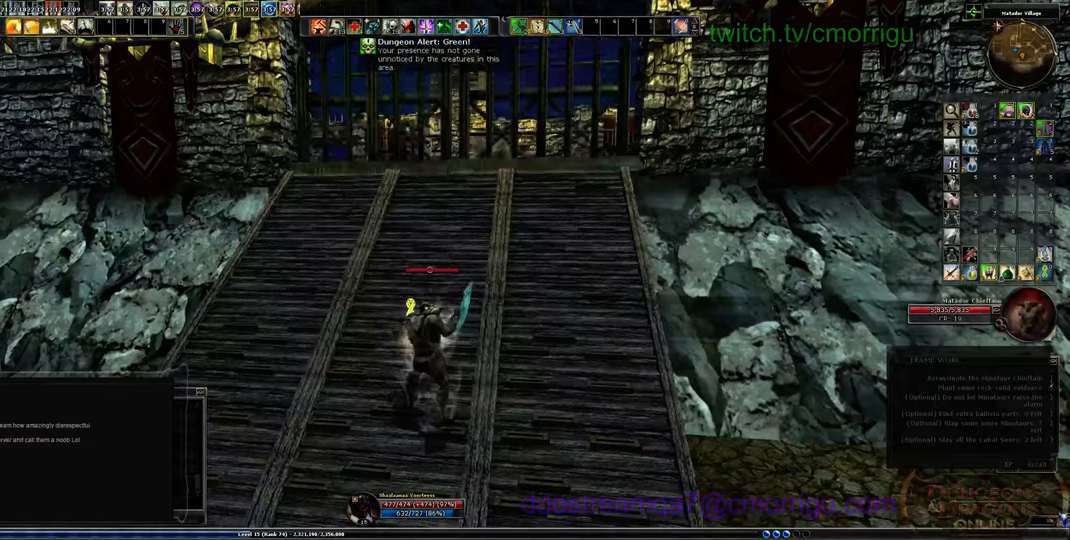
{"keys": [], "events": []}
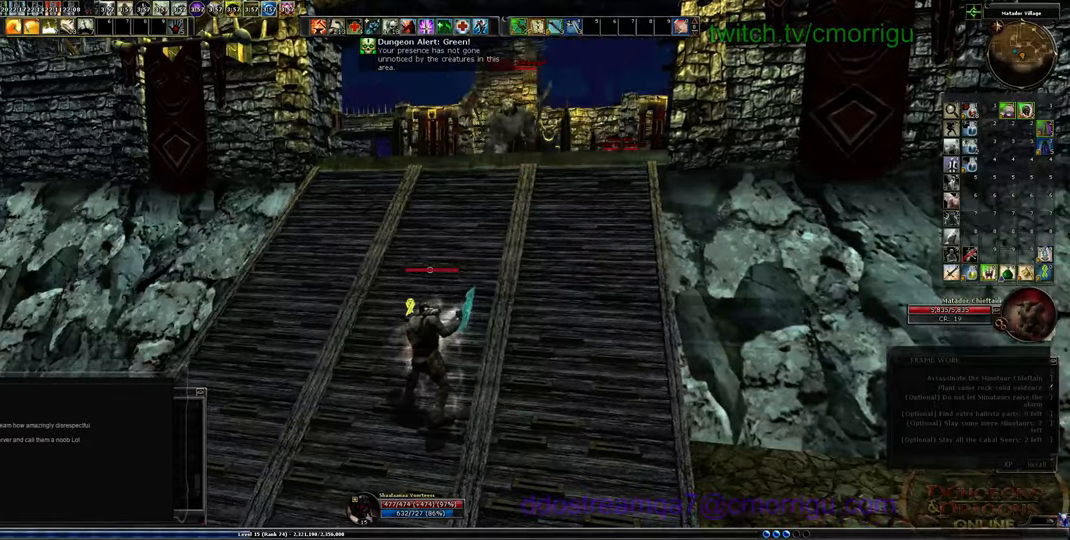
{"keys": ["s"], "events": [[500, "s", "down"]]}
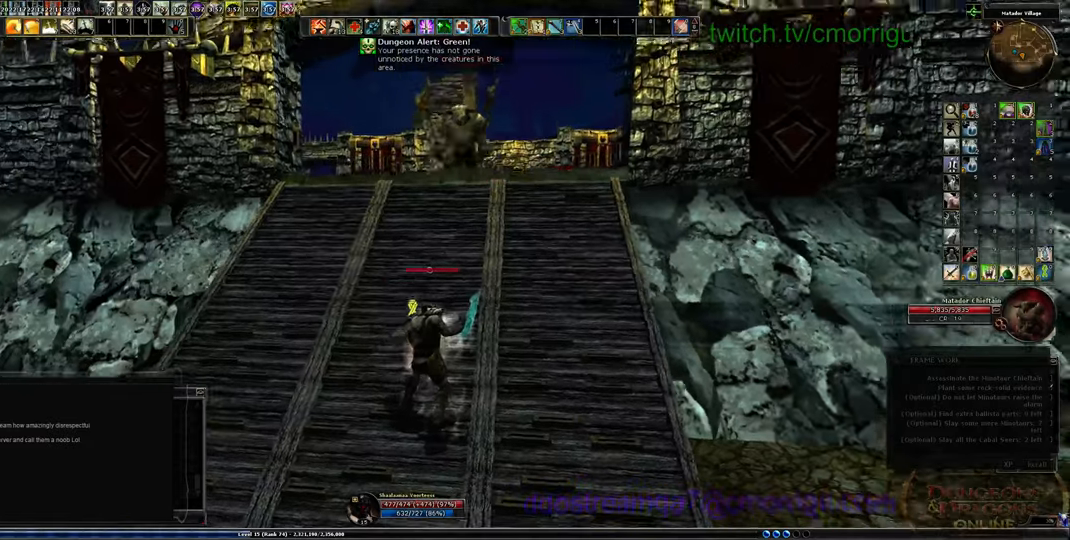
{"keys": ["s"], "events": []}
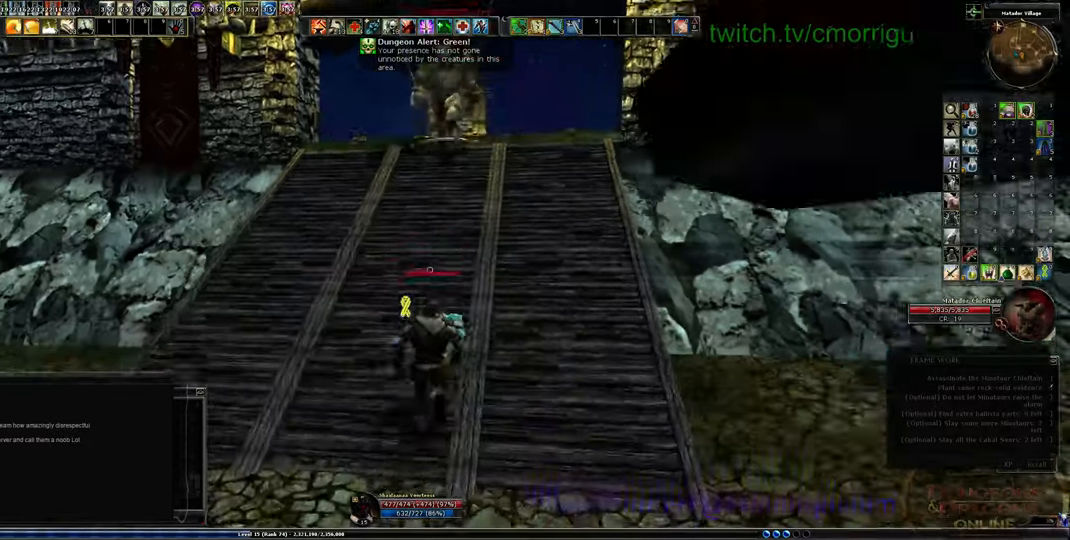
{"keys": [], "events": [[300, "s", "up"]]}
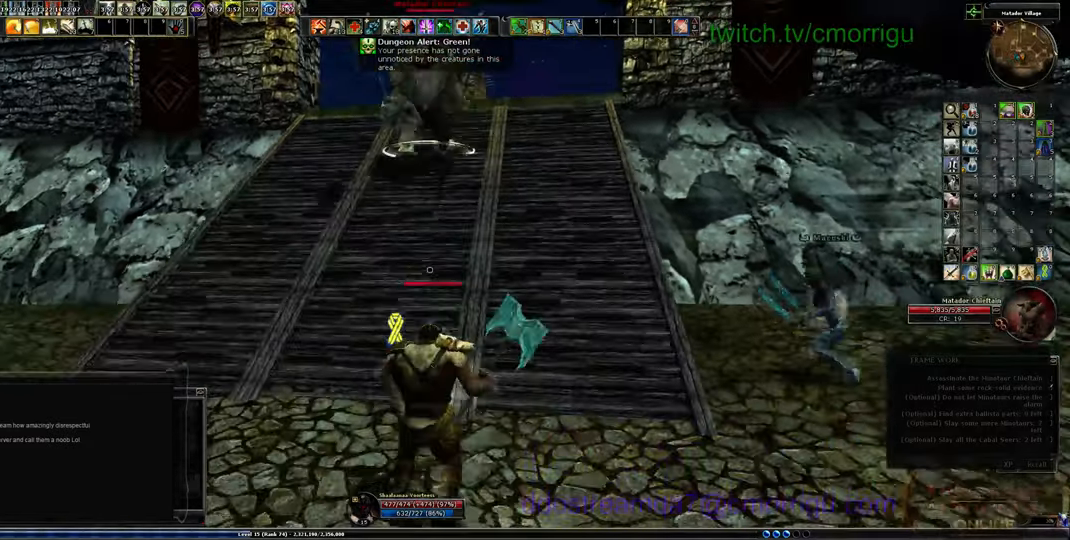
{"keys": ["a", "w"], "events": [[300, "a", "down"], [400, "w", "down"]]}
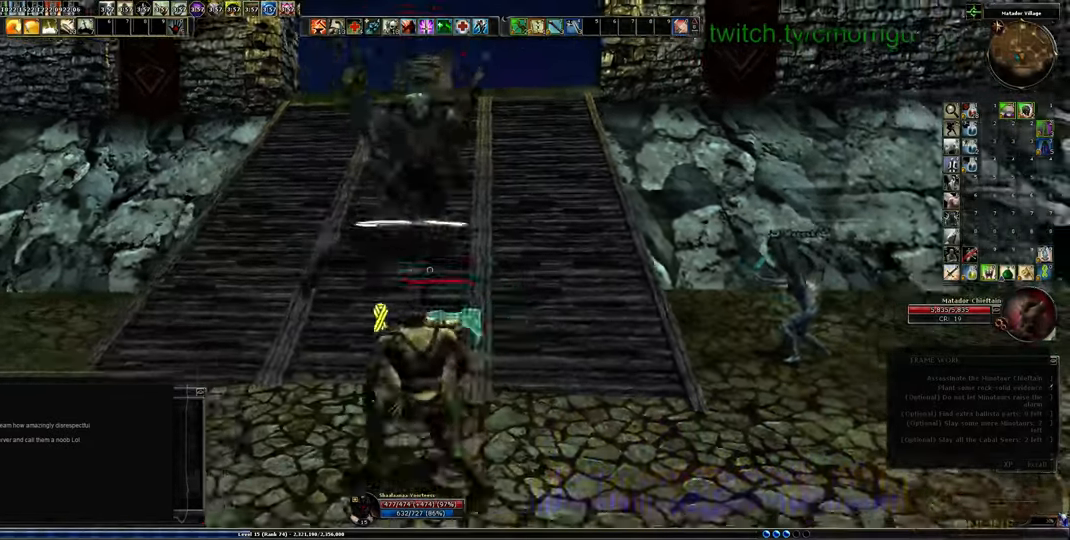
{"keys": ["1"], "events": [[66, "a", "up"], [133, "w", "up"], [500, "1", "down"]]}
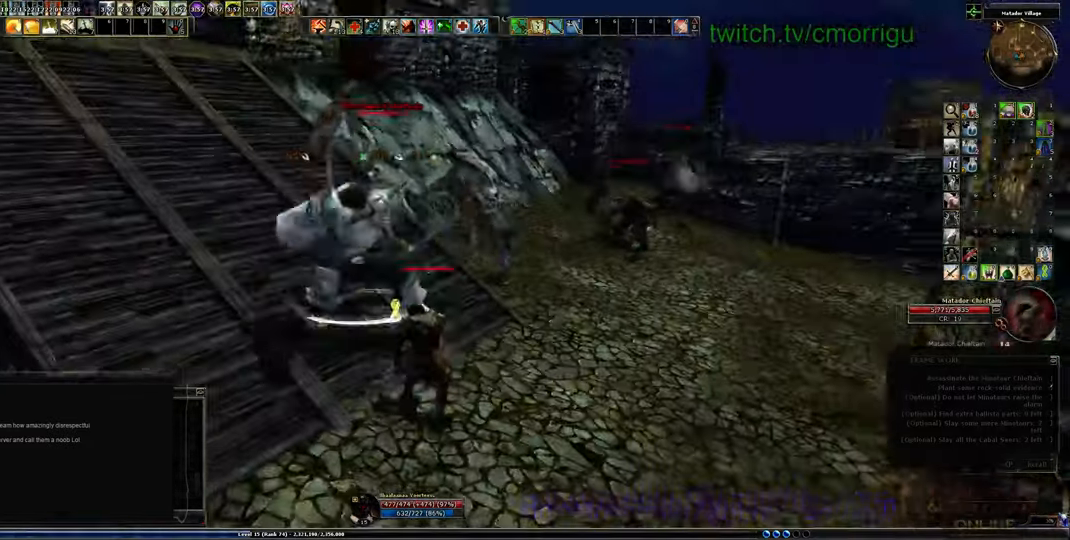
{"keys": ["2"], "events": [[166, "1", "up"], [433, "2", "down"]]}
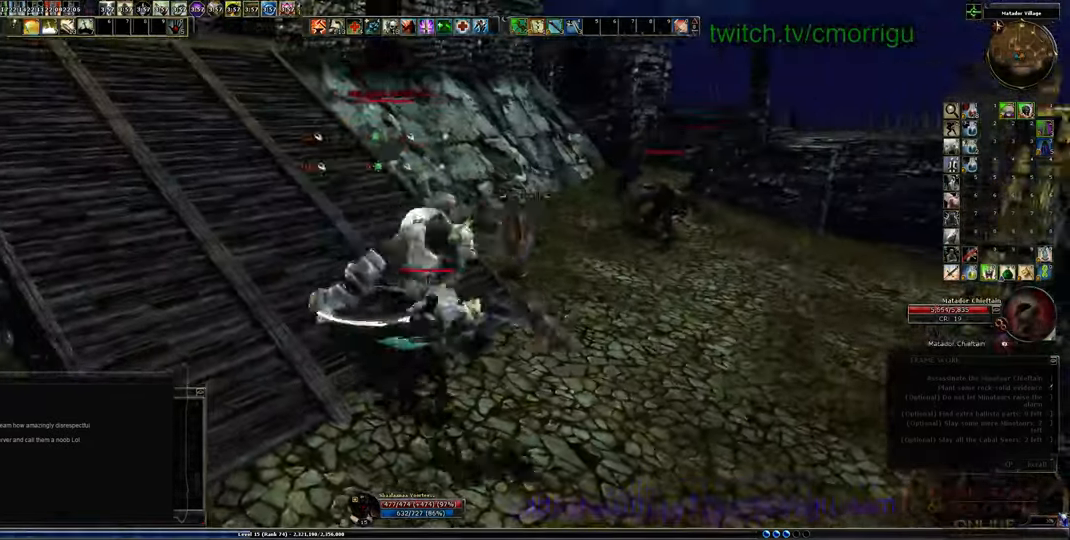
{"keys": [], "events": [[100, "2", "up"]]}
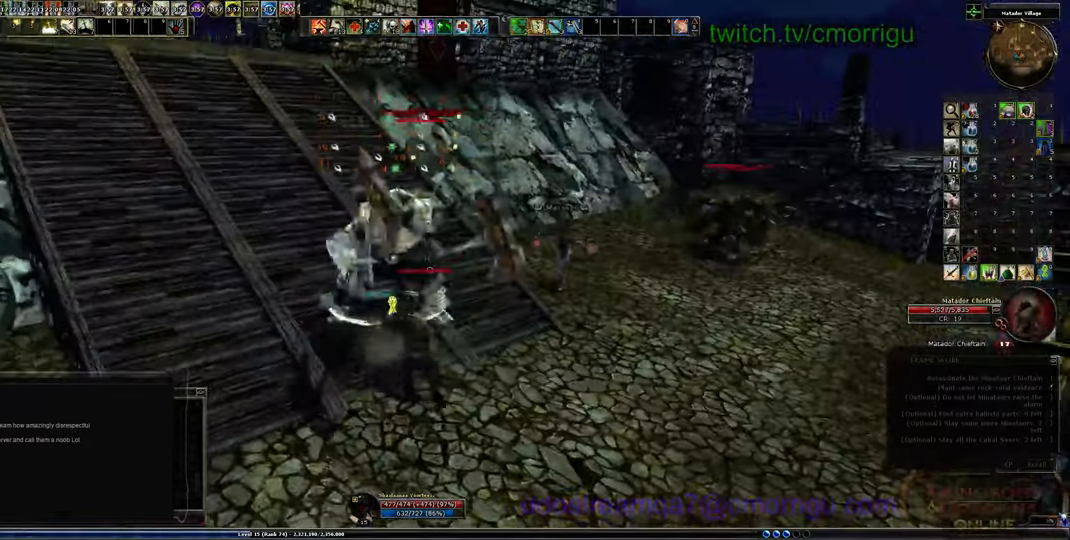
{"keys": [], "events": [[200, "w", "down"], [333, "w", "up"]]}
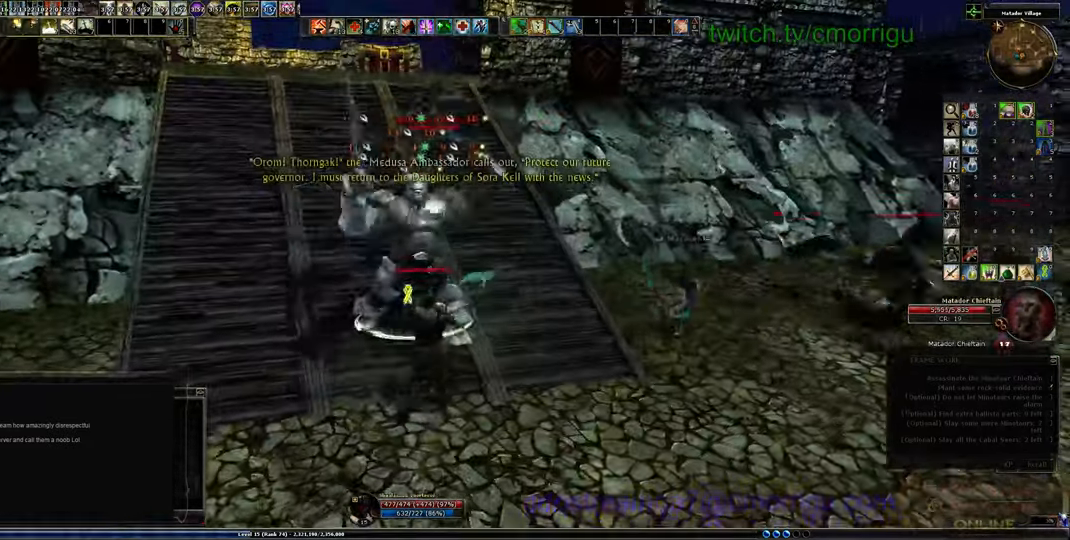
{"keys": [], "events": []}
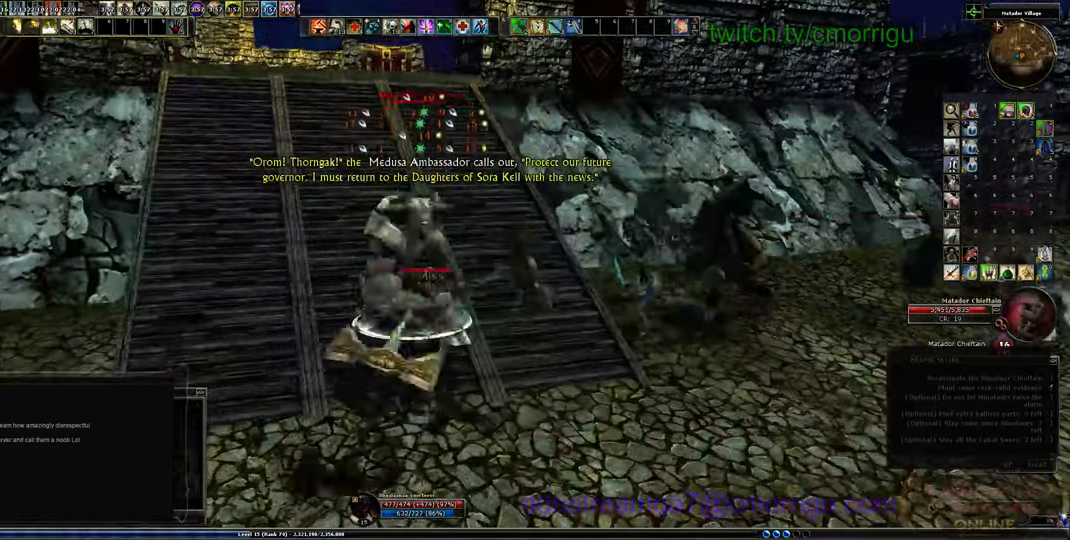
{"keys": [], "events": []}
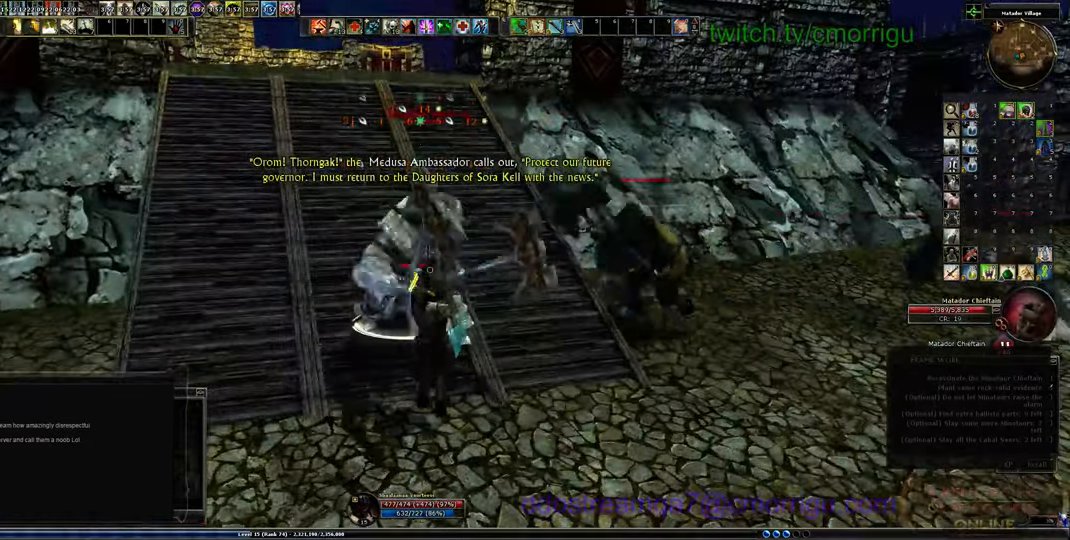
{"keys": [], "events": [[66, "1", "down"], [266, "1", "up"]]}